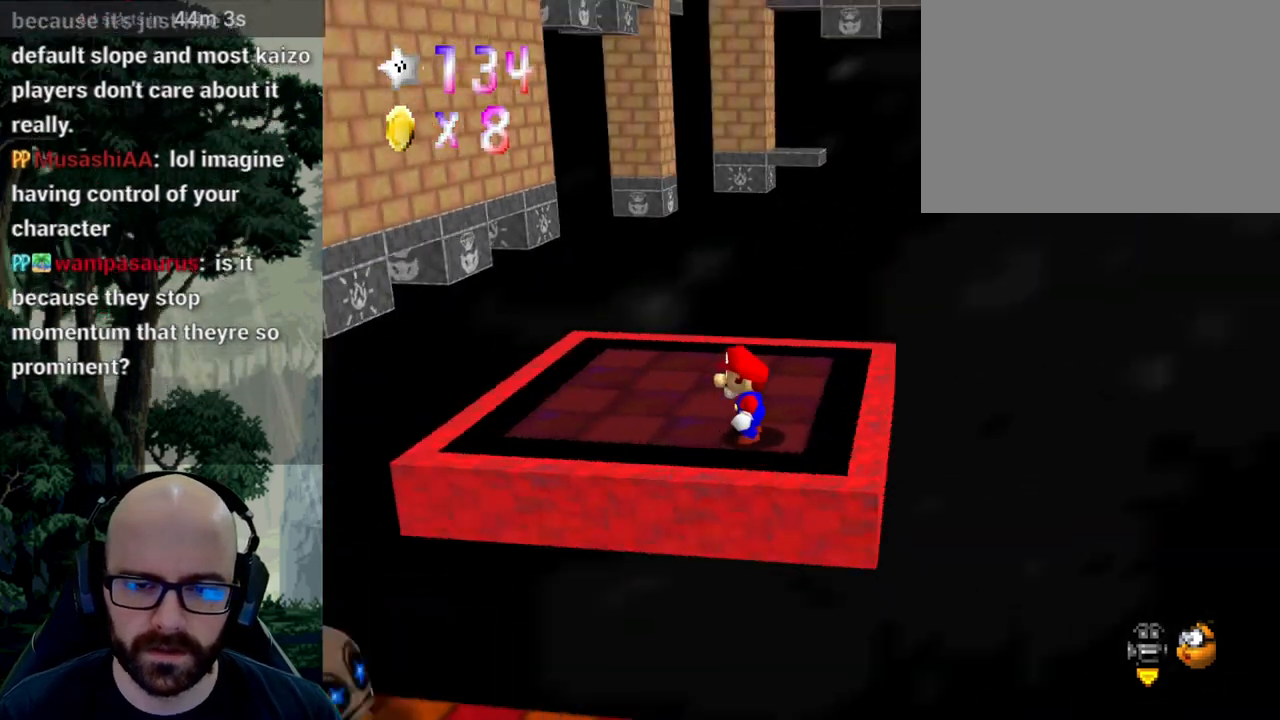
Gameplay with a controller (Xbox layout); each line is a JSON object with the inputs held at the frame after it (dt_ms = milliseconds from this image to that frame). "events" lists button and stick changes between this image and that frame as [ms after this image, input, new state], when the widget could be followed in between. Not read: B DPAD_DOWN DPAD_LEFT DPAD_RIGHT DPAD_UP L1 L2 L3 R1 R2 R3 SELECT START Y.
{"dt_ms": 500, "buttons": [], "left_stick": "left", "right_stick": "center", "events": [[17, "X", "up"], [267, "left_stick", "left"]]}
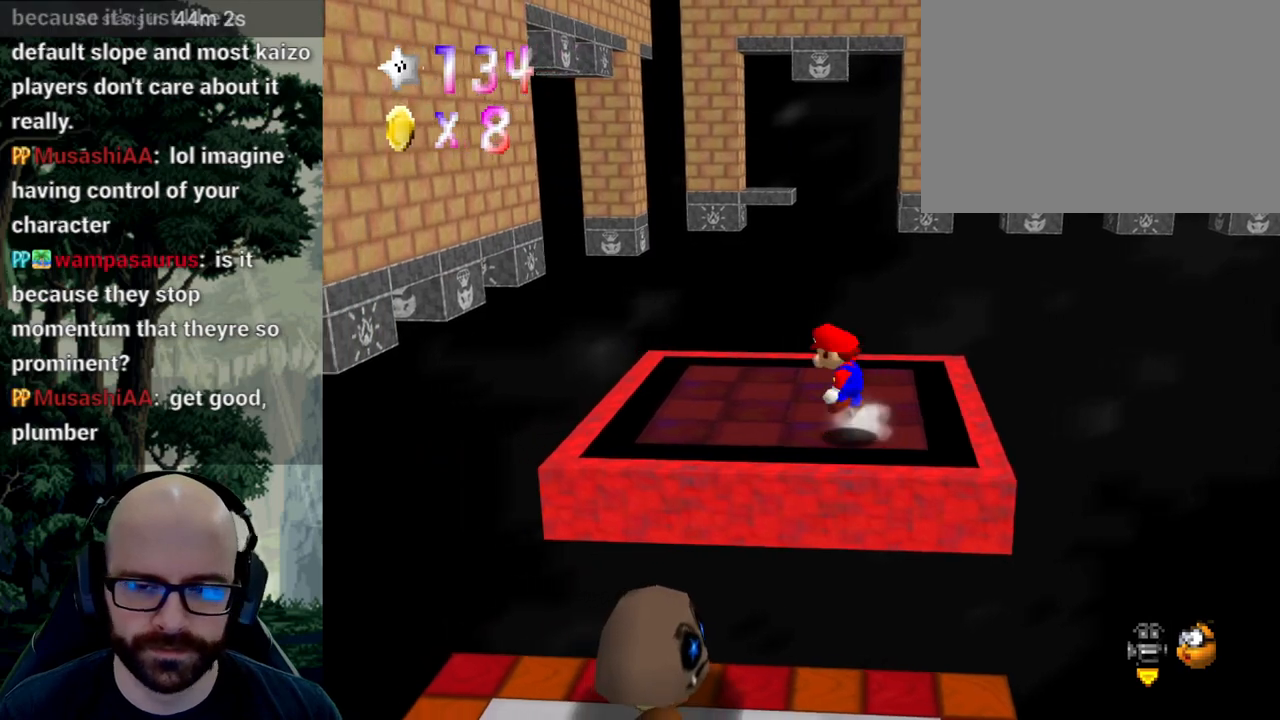
{"dt_ms": 500, "buttons": [], "left_stick": "left", "right_stick": "center", "events": [[17, "A", "down"], [200, "A", "up"]]}
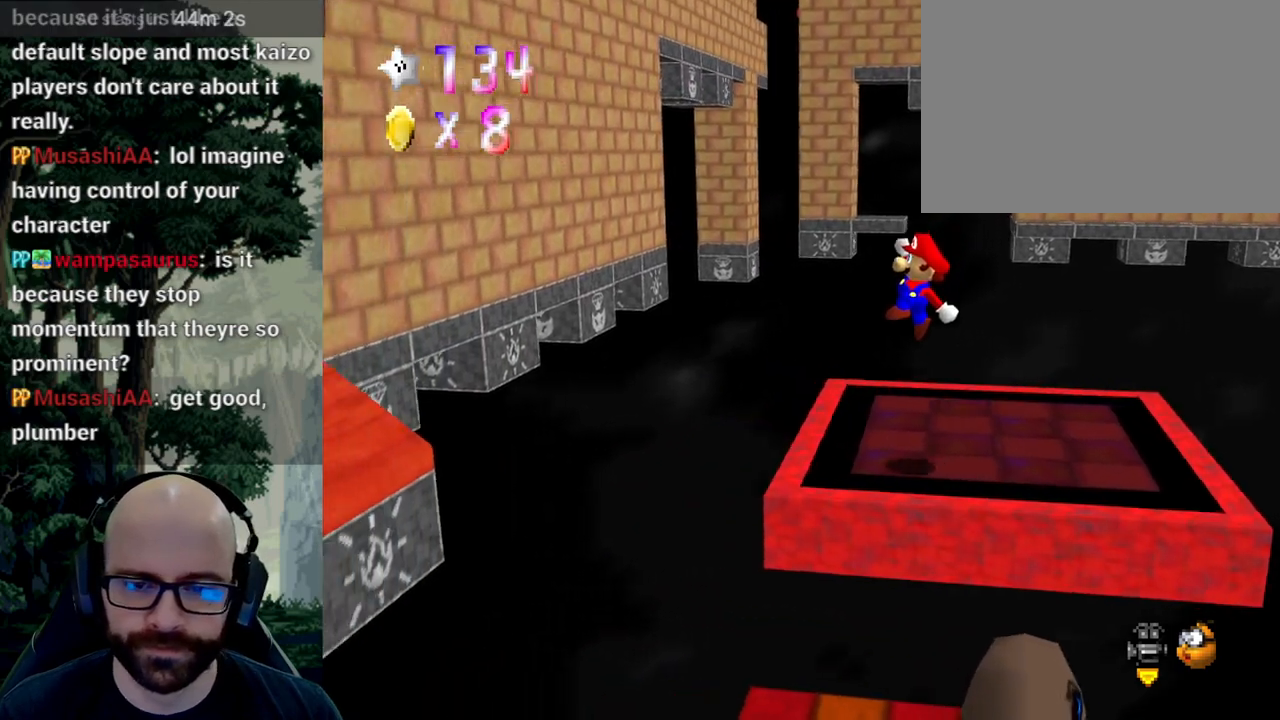
{"dt_ms": 500, "buttons": ["A"], "left_stick": "left", "right_stick": "down", "events": [[300, "A", "down"], [300, "right_stick", "down"]]}
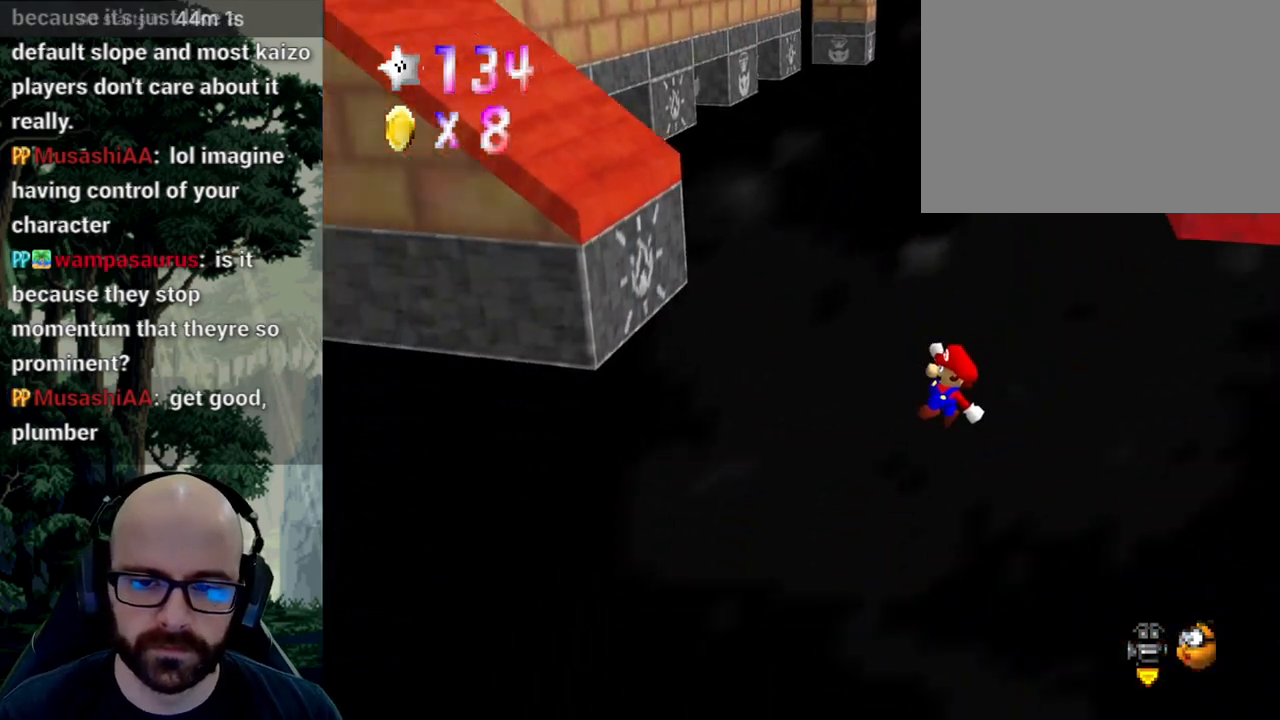
{"dt_ms": 1000, "buttons": [], "left_stick": "center", "right_stick": "center"}
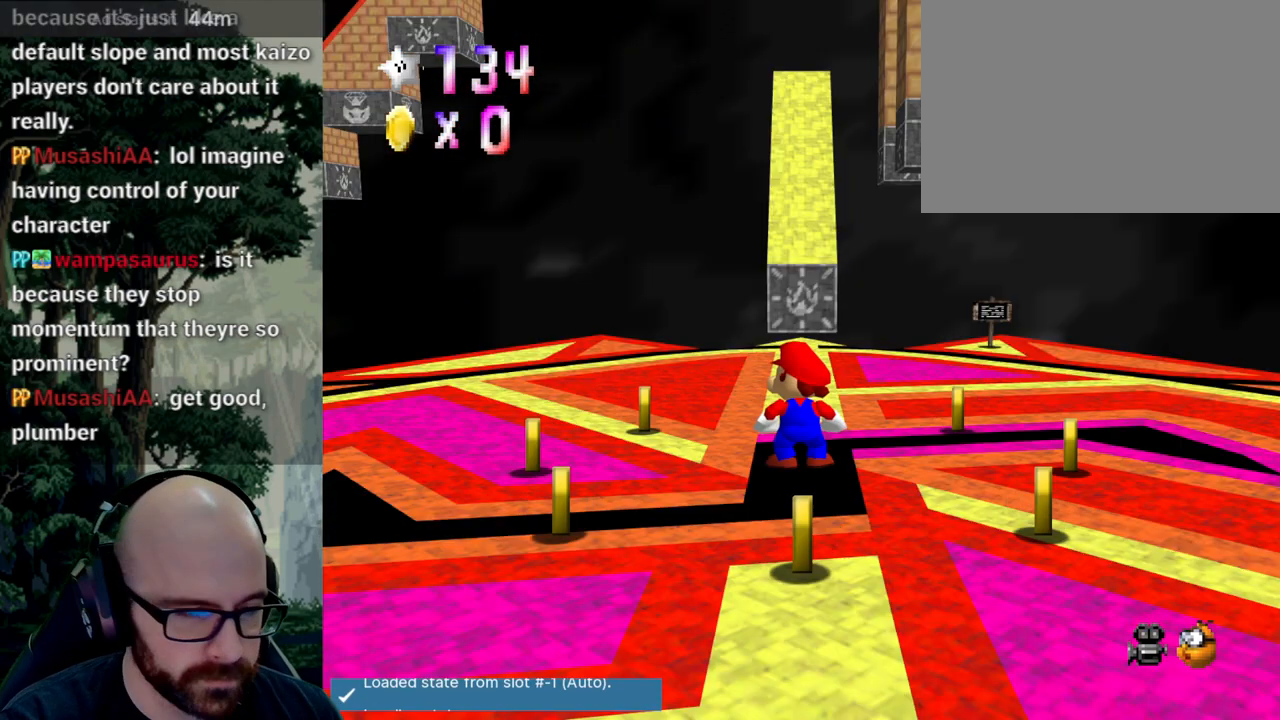
{"dt_ms": 500, "buttons": [], "left_stick": "center", "right_stick": "center", "events": []}
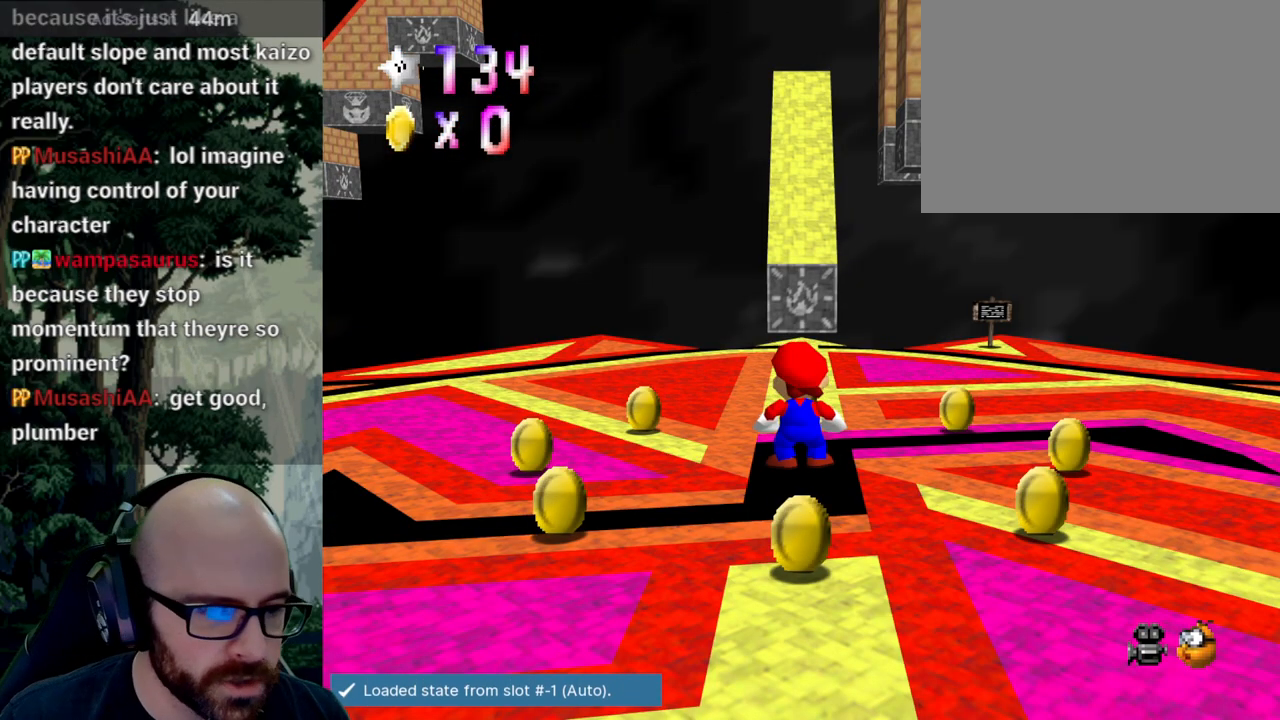
{"dt_ms": 500, "buttons": [], "left_stick": "up", "right_stick": "center", "events": [[317, "left_stick", "up"], [350, "right_stick", "down"], [367, "A", "down"], [500, "A", "up"], [500, "right_stick", "center"]]}
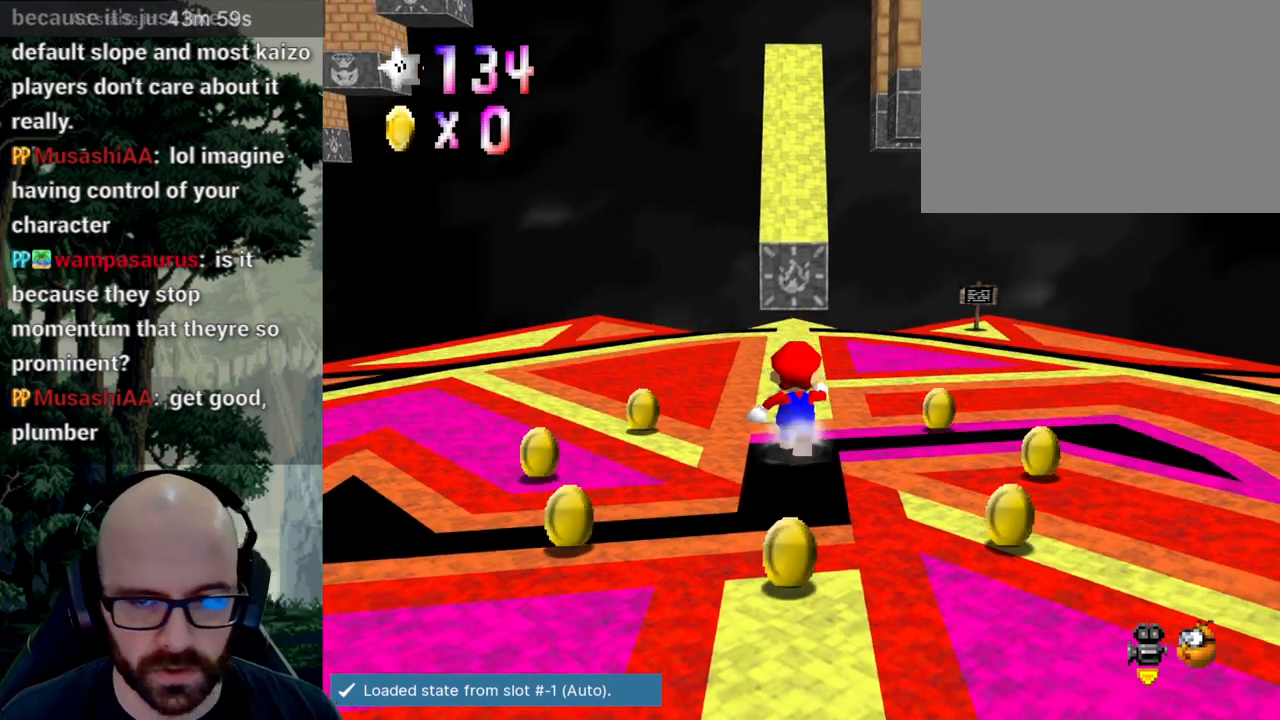
{"dt_ms": 500, "buttons": [], "left_stick": "up", "right_stick": "center", "events": []}
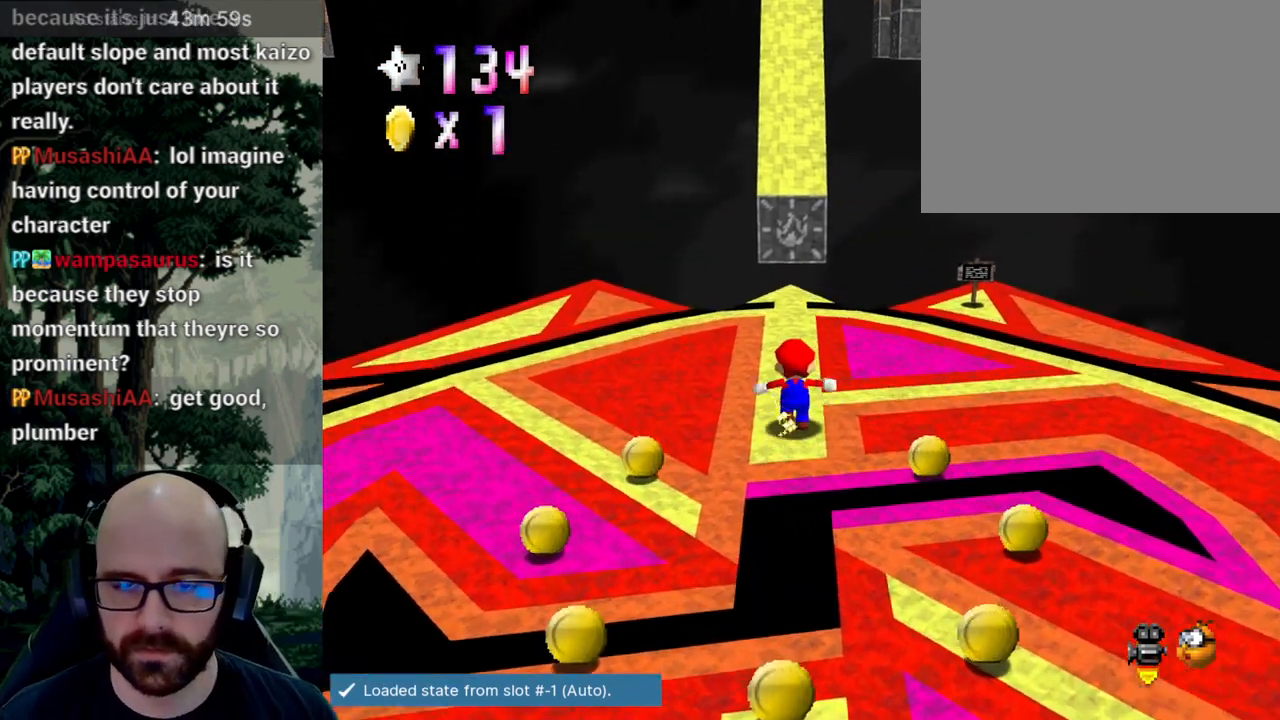
{"dt_ms": 500, "buttons": [], "left_stick": "up", "right_stick": "center", "events": []}
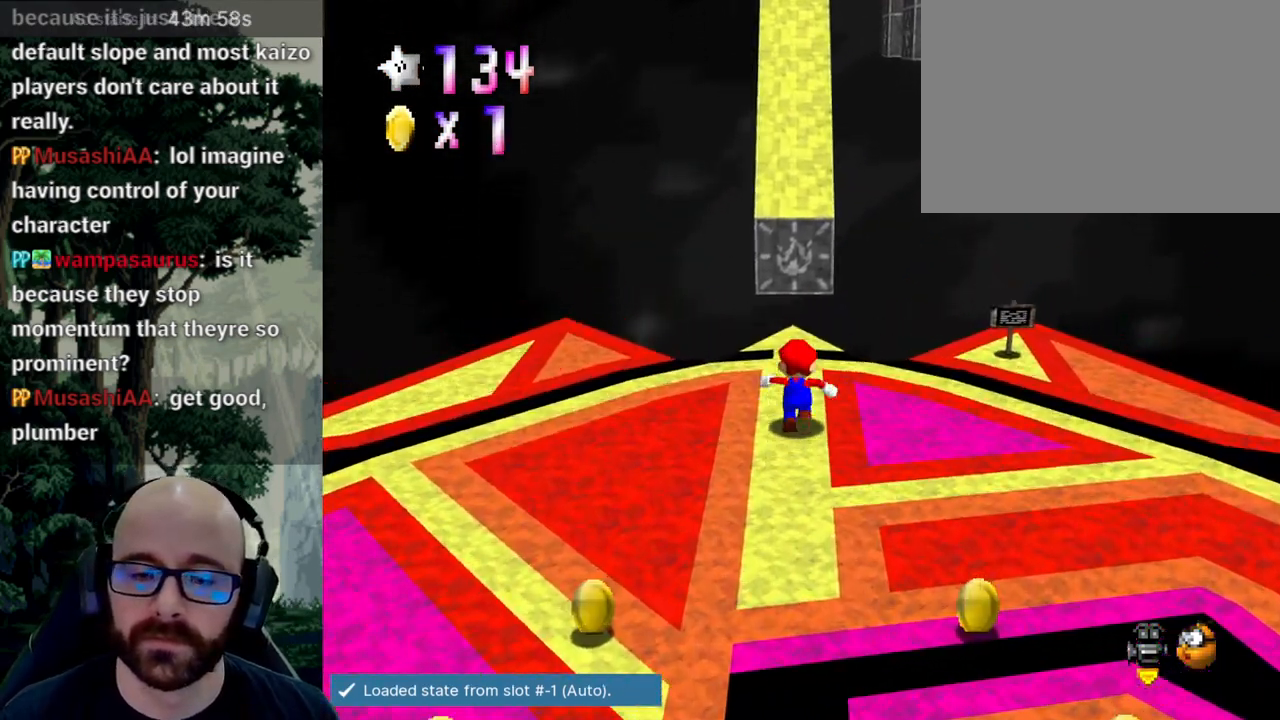
{"dt_ms": 500, "buttons": [], "left_stick": "up", "right_stick": "center"}
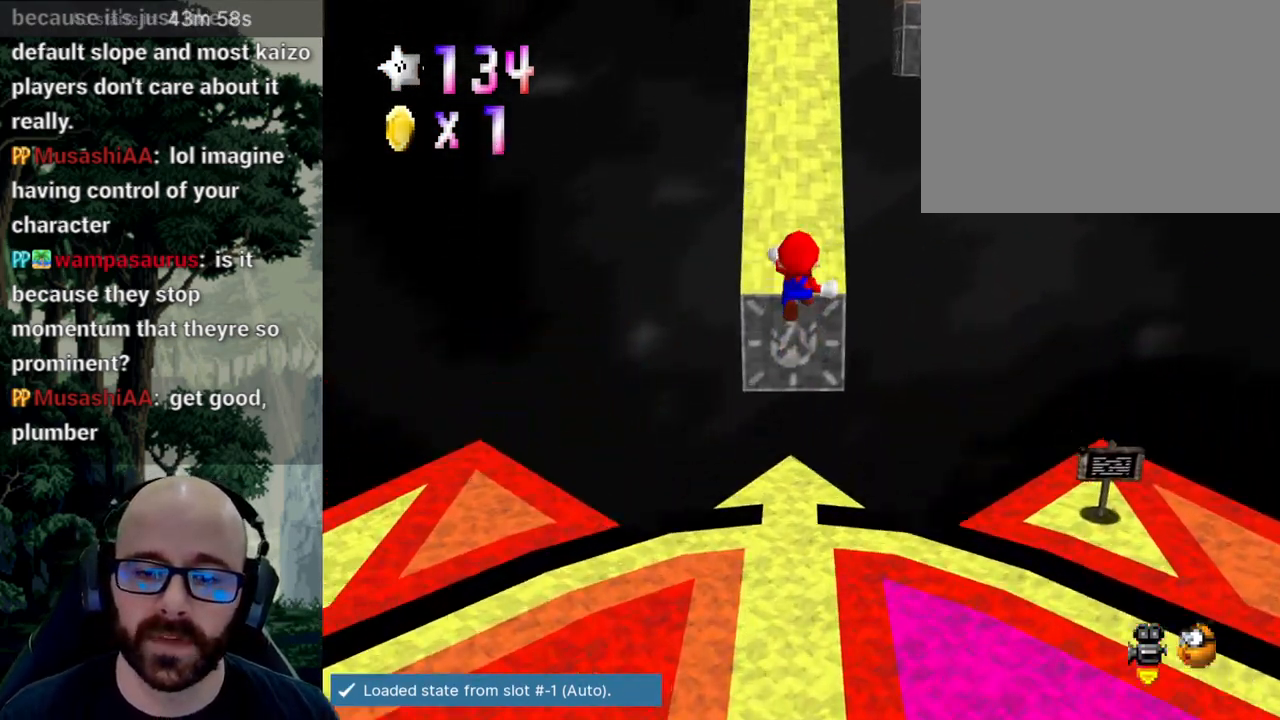
{"dt_ms": 500, "buttons": [], "left_stick": "up", "right_stick": "center", "events": []}
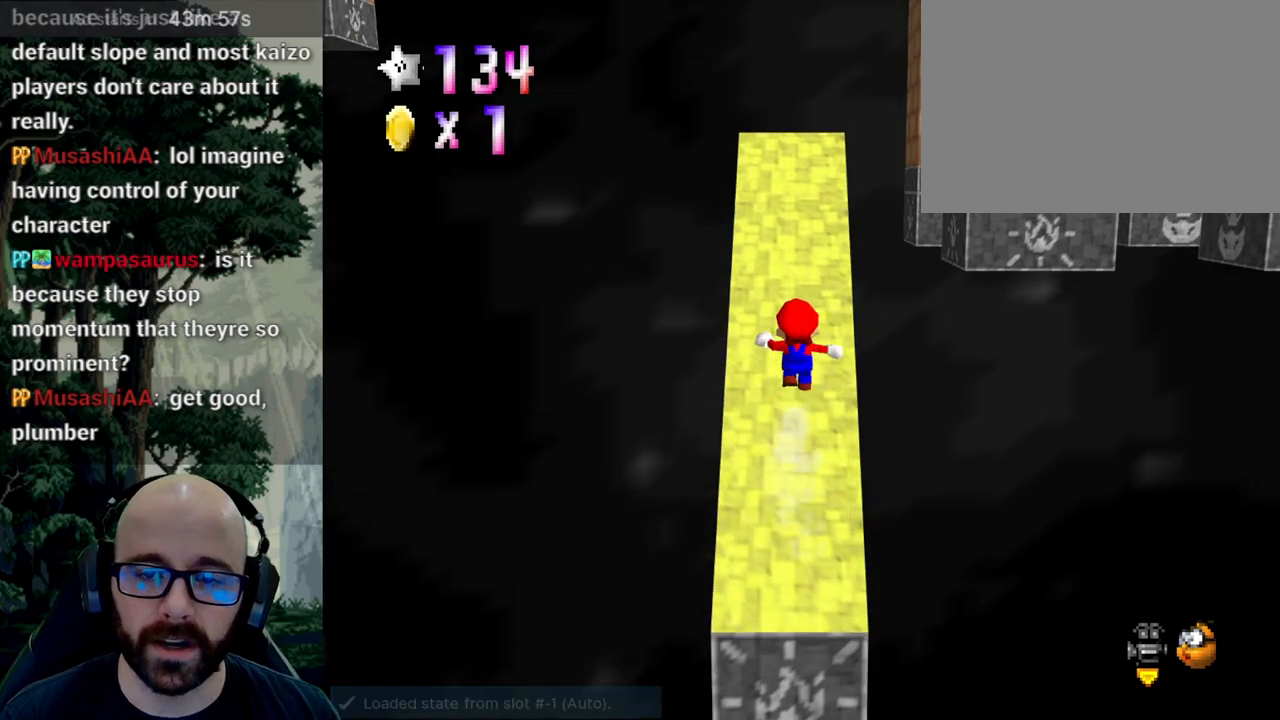
{"dt_ms": 500, "buttons": [], "left_stick": "center", "right_stick": "center"}
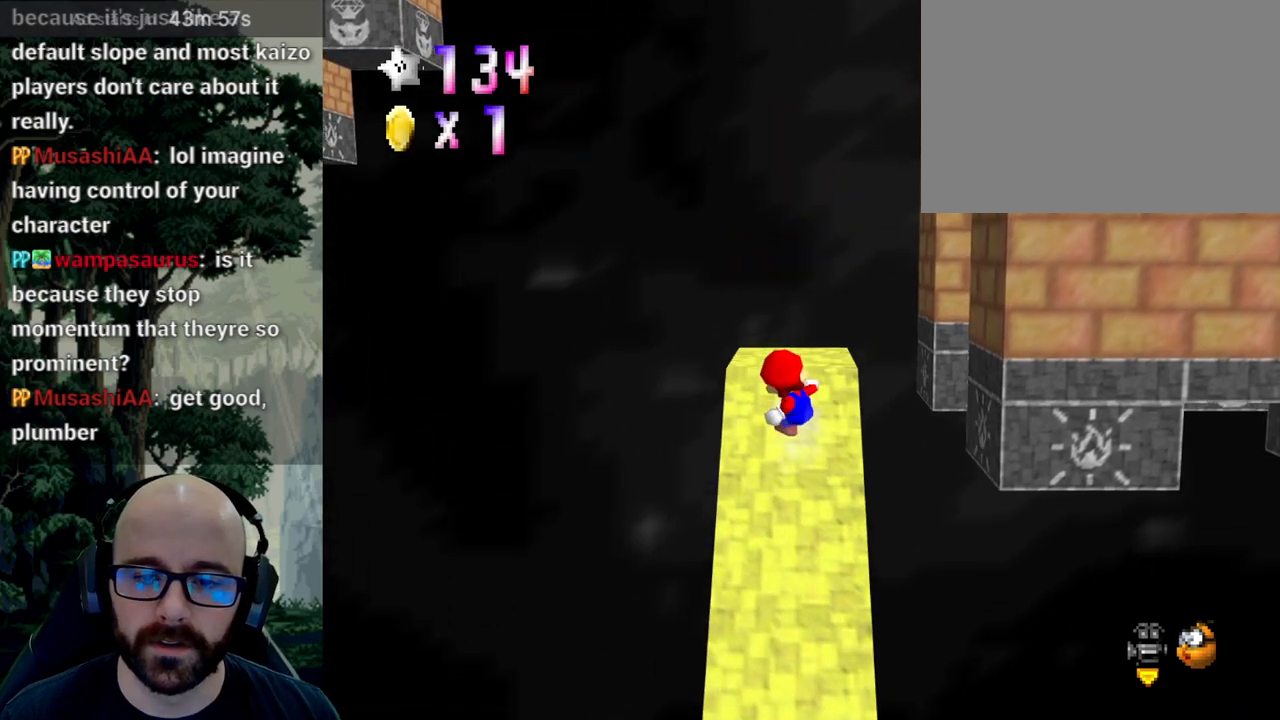
{"dt_ms": 500, "buttons": [], "left_stick": "up", "right_stick": "center", "events": [[83, "left_stick", "up"]]}
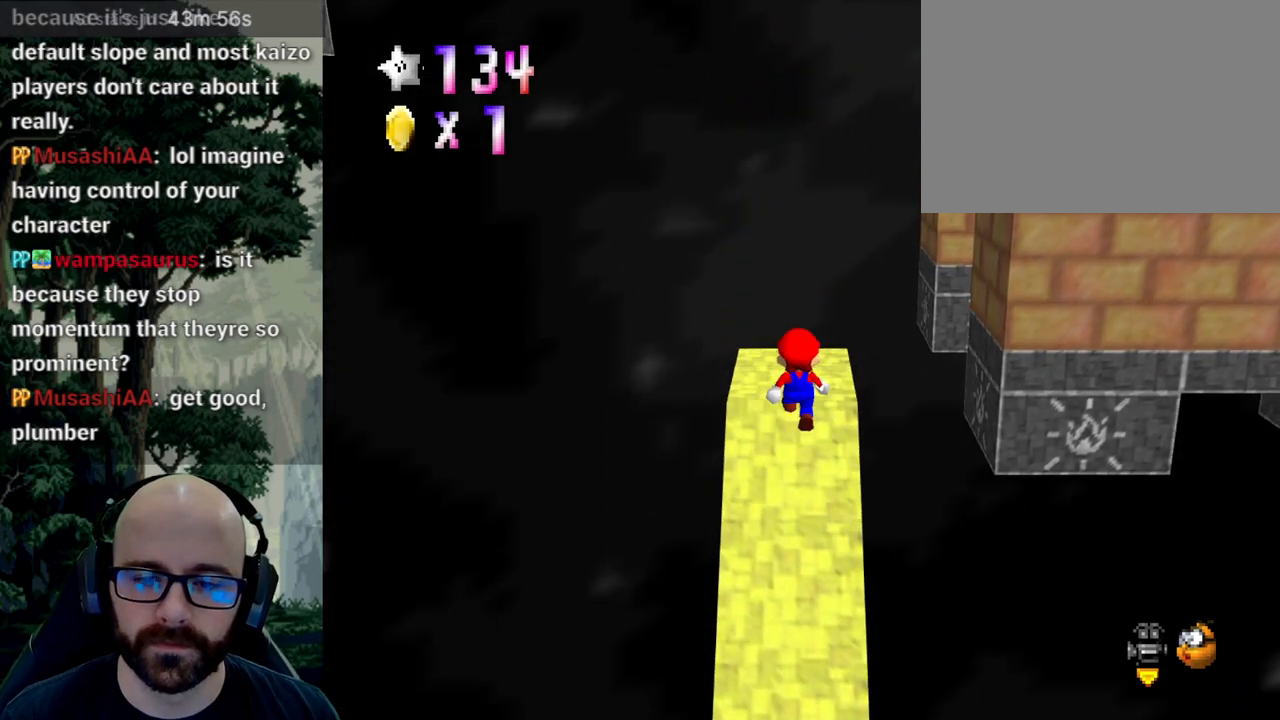
{"dt_ms": 500, "buttons": ["X"], "left_stick": "center", "right_stick": "left"}
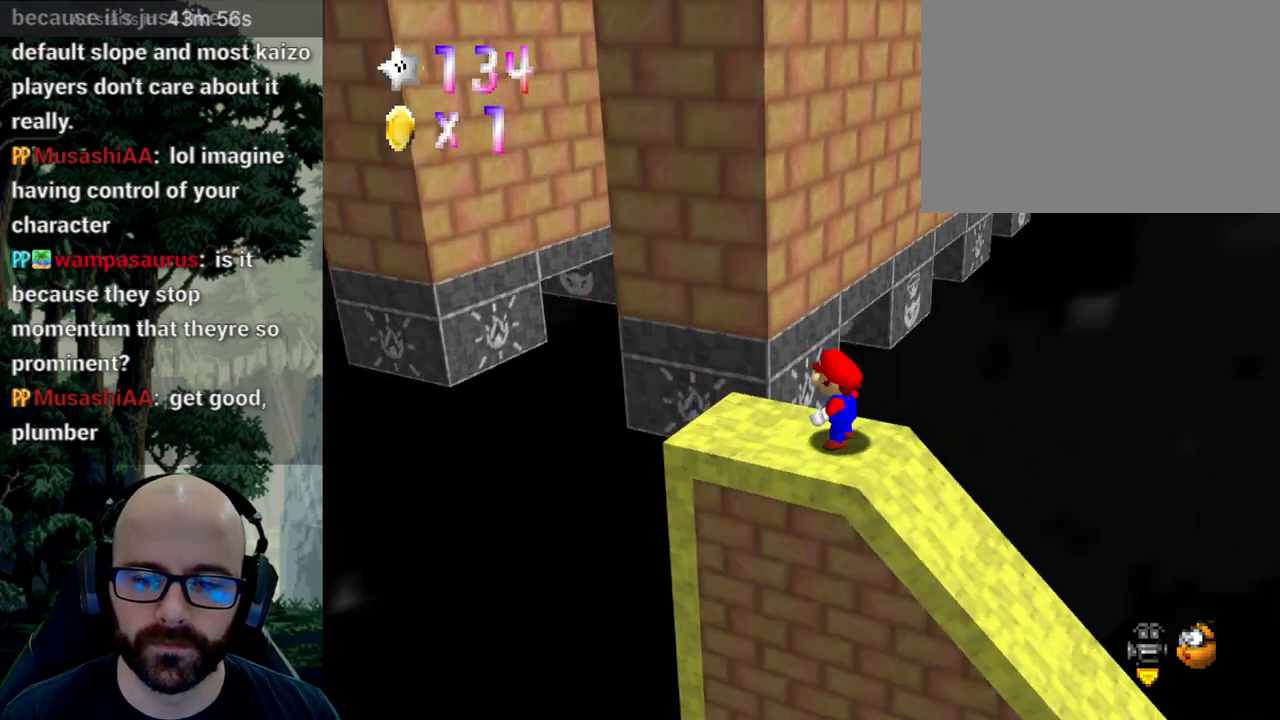
{"dt_ms": 500, "buttons": [], "left_stick": "up-left", "right_stick": "center", "events": [[100, "right_stick", "center"], [117, "X", "up"], [150, "left_stick", "up-left"]]}
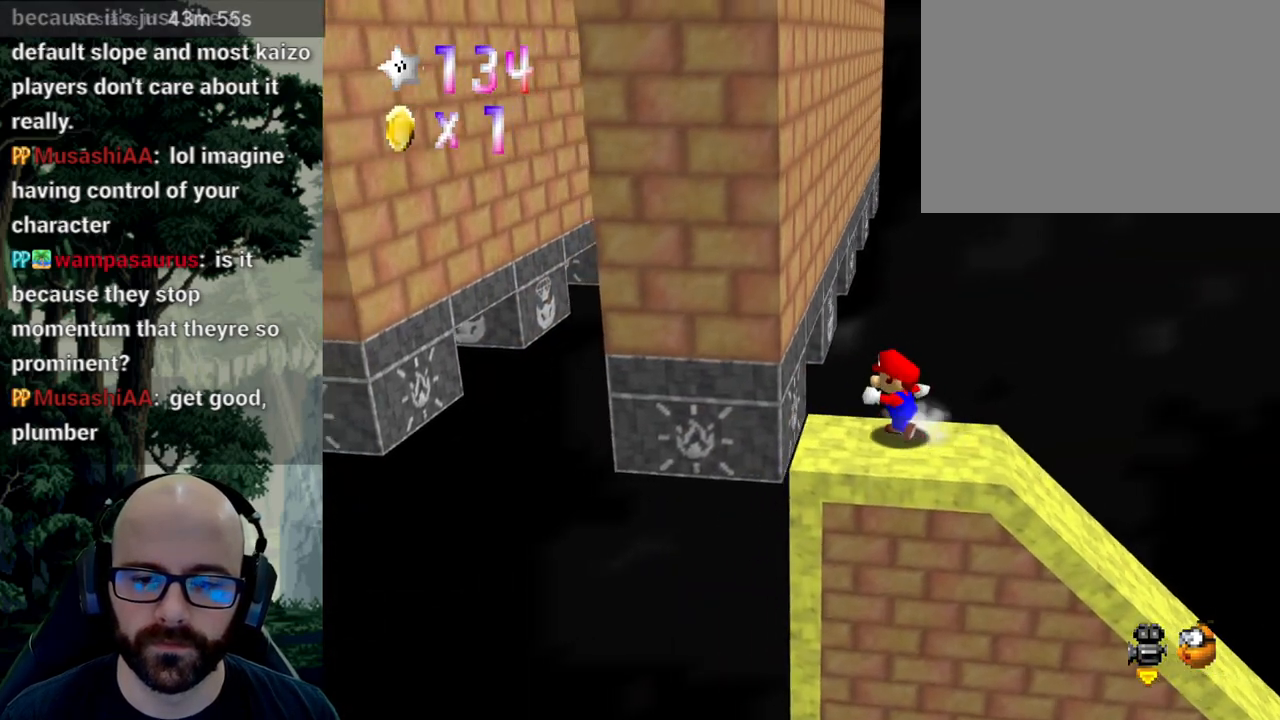
{"dt_ms": 500, "buttons": ["A"], "left_stick": "up-left", "right_stick": "down", "events": [[250, "A", "down"], [250, "right_stick", "down"]]}
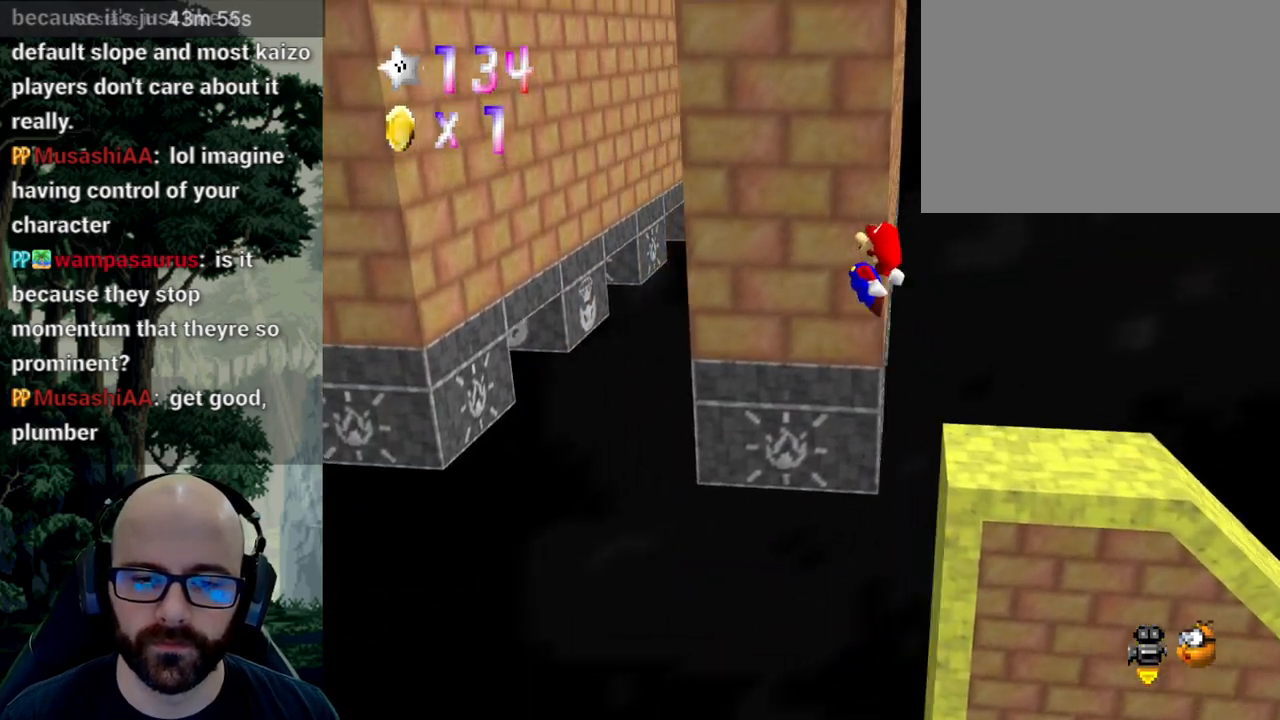
{"dt_ms": 500, "buttons": ["A"], "left_stick": "up-left", "right_stick": "down", "events": []}
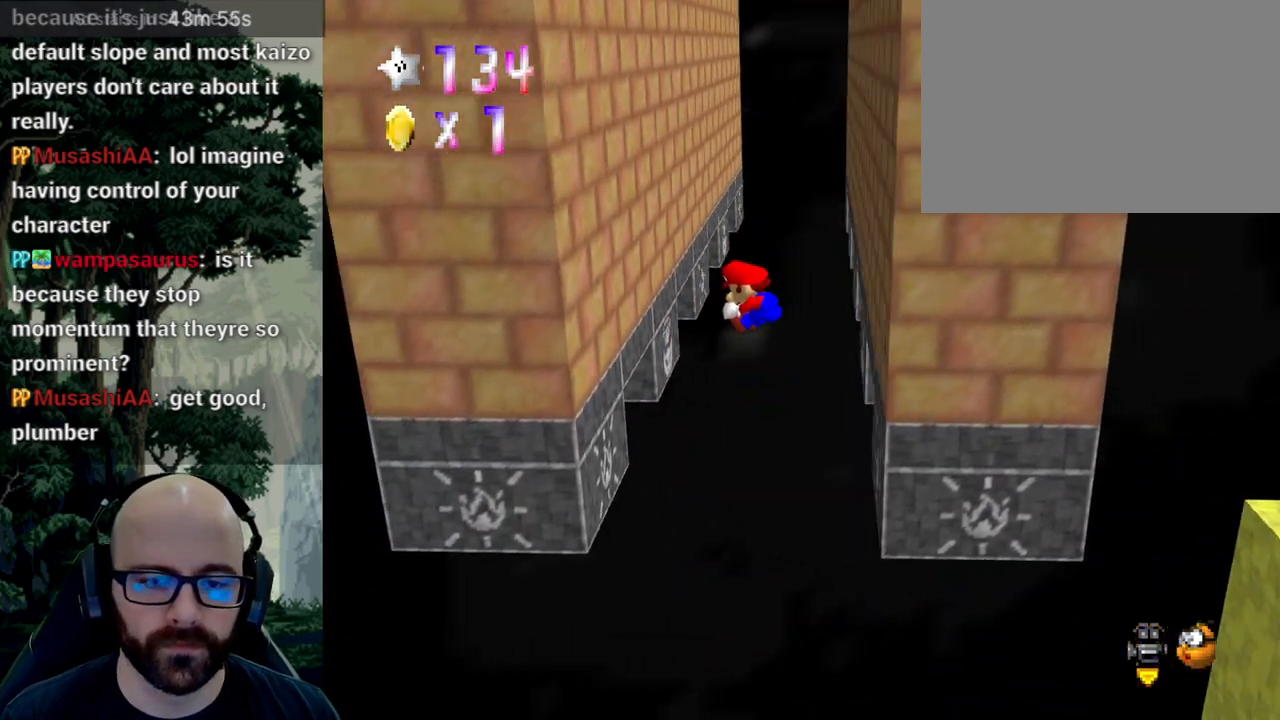
{"dt_ms": 500, "buttons": ["A"], "left_stick": "right", "right_stick": "center"}
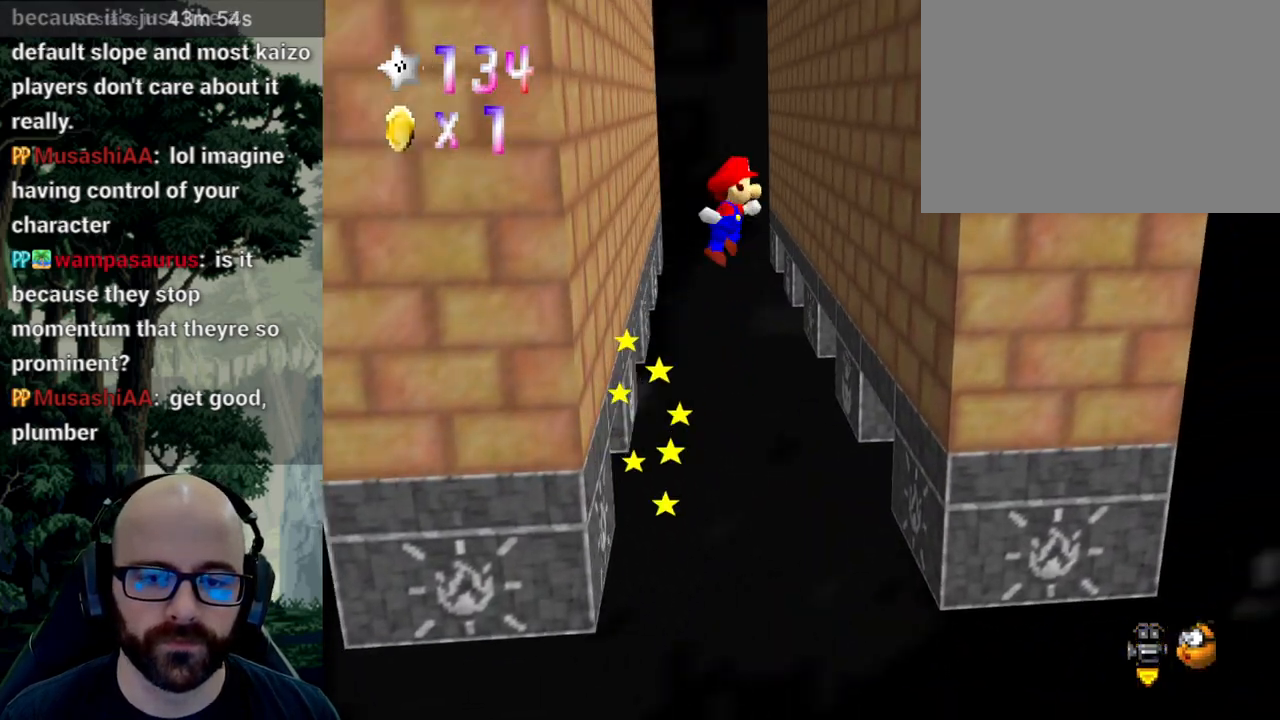
{"dt_ms": 500, "buttons": ["A"], "left_stick": "down-left", "right_stick": "down", "events": [[50, "right_stick", "down"], [250, "A", "up"], [250, "right_stick", "center"], [400, "A", "down"], [400, "left_stick", "down-left"], [400, "right_stick", "down"]]}
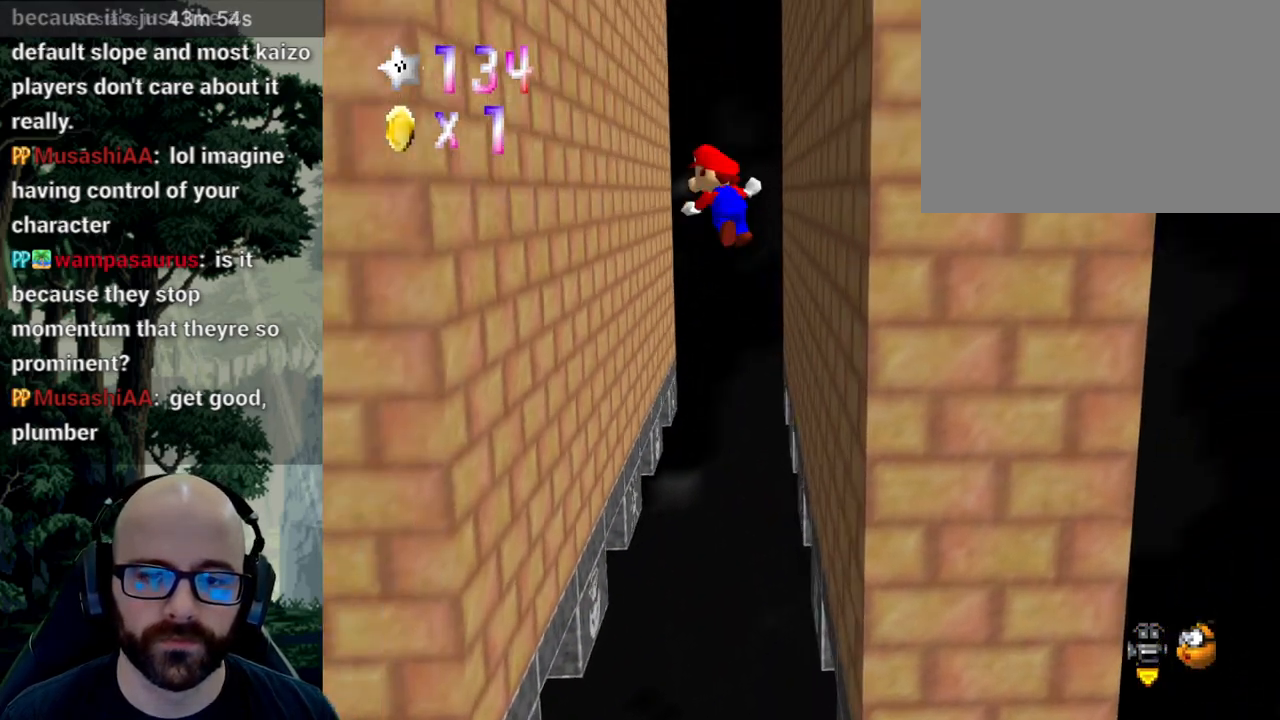
{"dt_ms": 500, "buttons": [], "left_stick": "down", "right_stick": "center"}
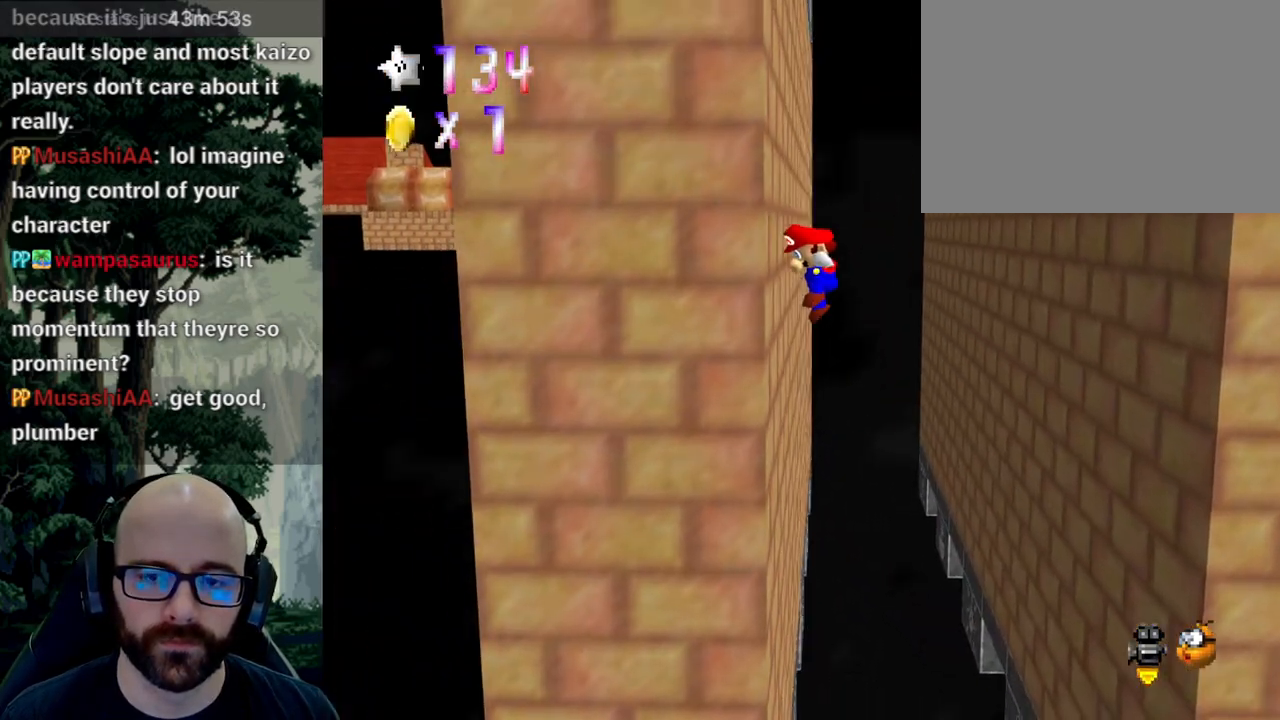
{"dt_ms": 500, "buttons": ["A"], "left_stick": "right", "right_stick": "down"}